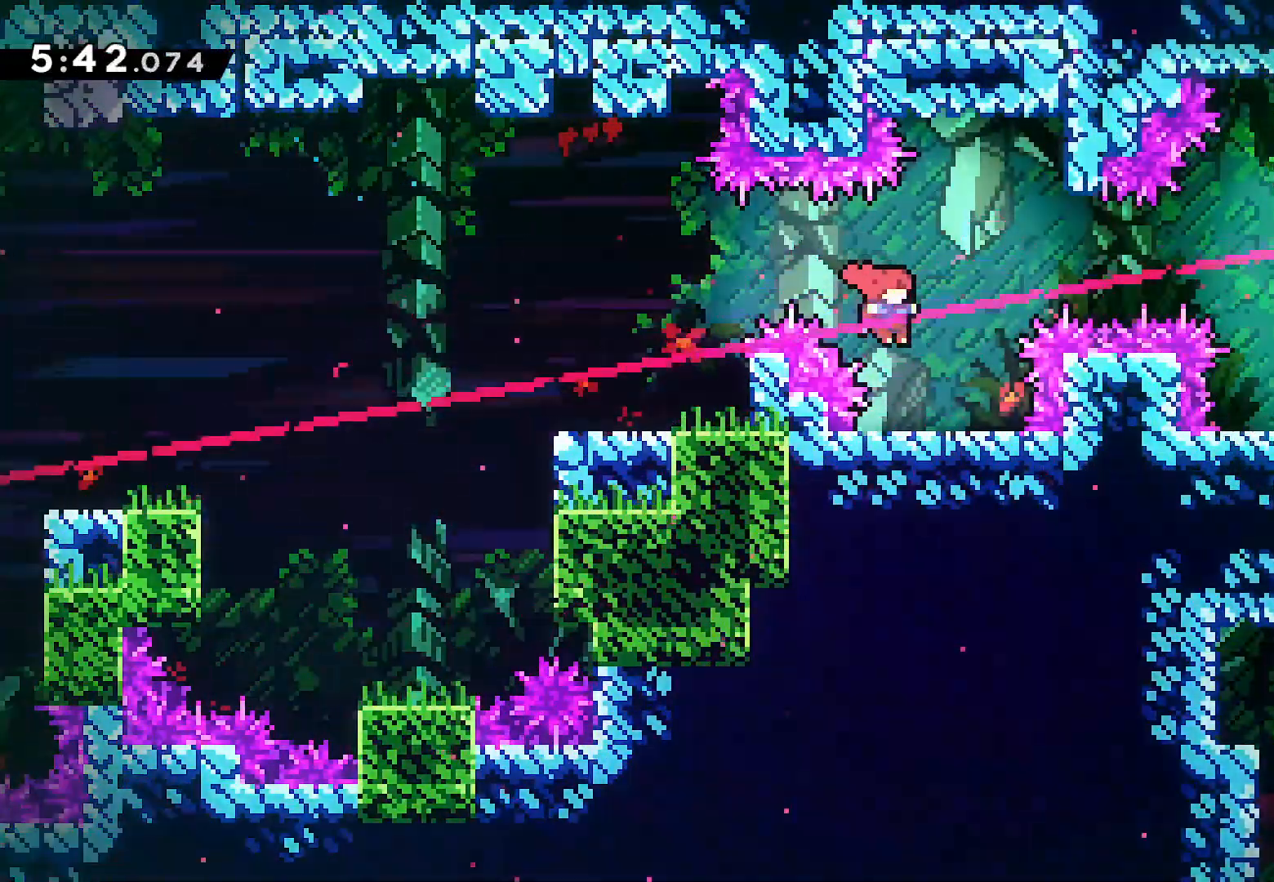
Gameplay with a controller (PlayStation layout); each line is a JSON object with the inputs held at the frame after it. "events" lists button and stick changes between this image and that frame as [ms after this image, input, new state], when the widget could be followed in between. Not read: TOUCHPAD.
{"buttons": ["SQUARE", "DPAD_RIGHT"], "left_stick": "center", "right_stick": "center", "events": [[33, "DPAD_RIGHT", "up"], [133, "CROSS", "down"], [167, "DPAD_RIGHT", "down"], [350, "CROSS", "up"], [417, "SQUARE", "down"]]}
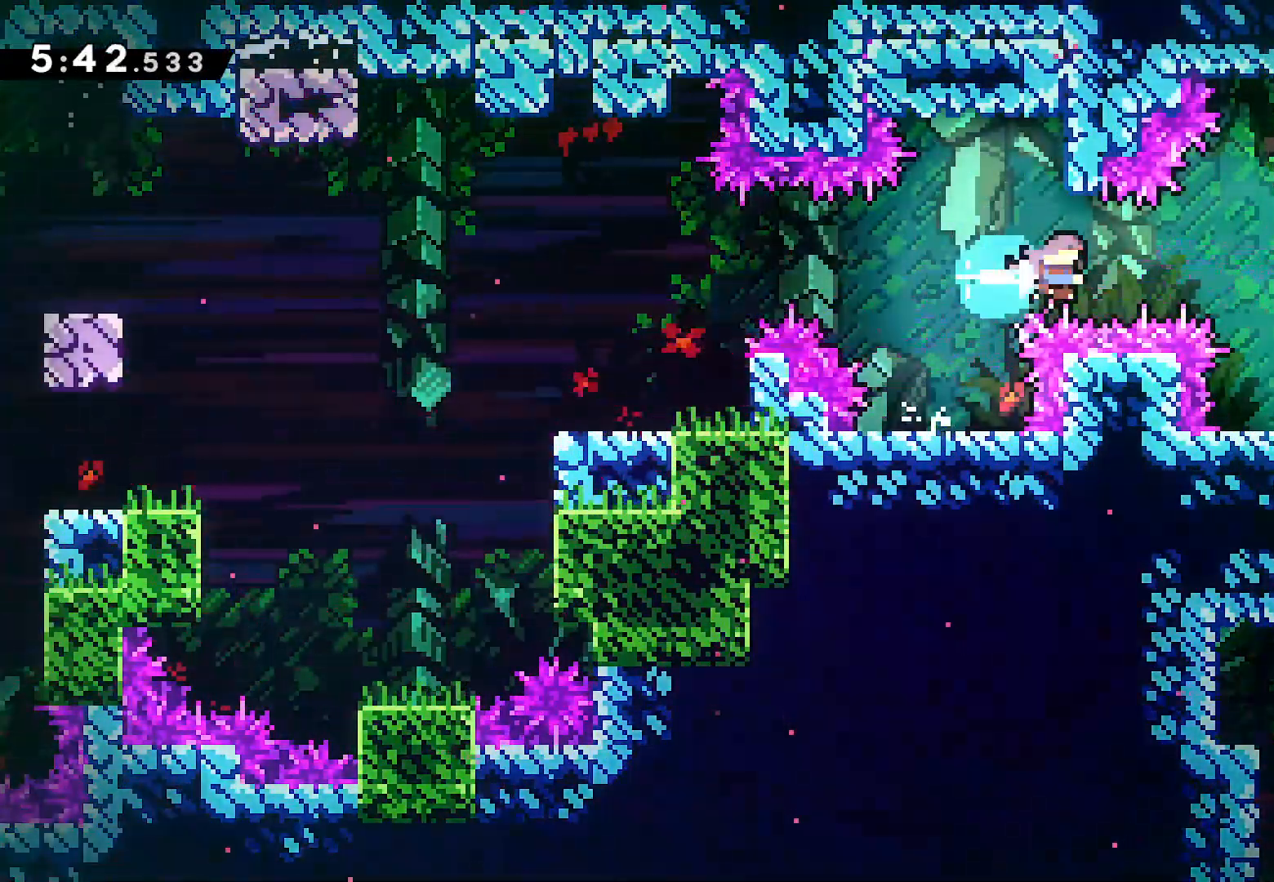
{"buttons": ["DPAD_RIGHT"], "left_stick": "center", "right_stick": "center", "events": [[117, "SQUARE", "up"]]}
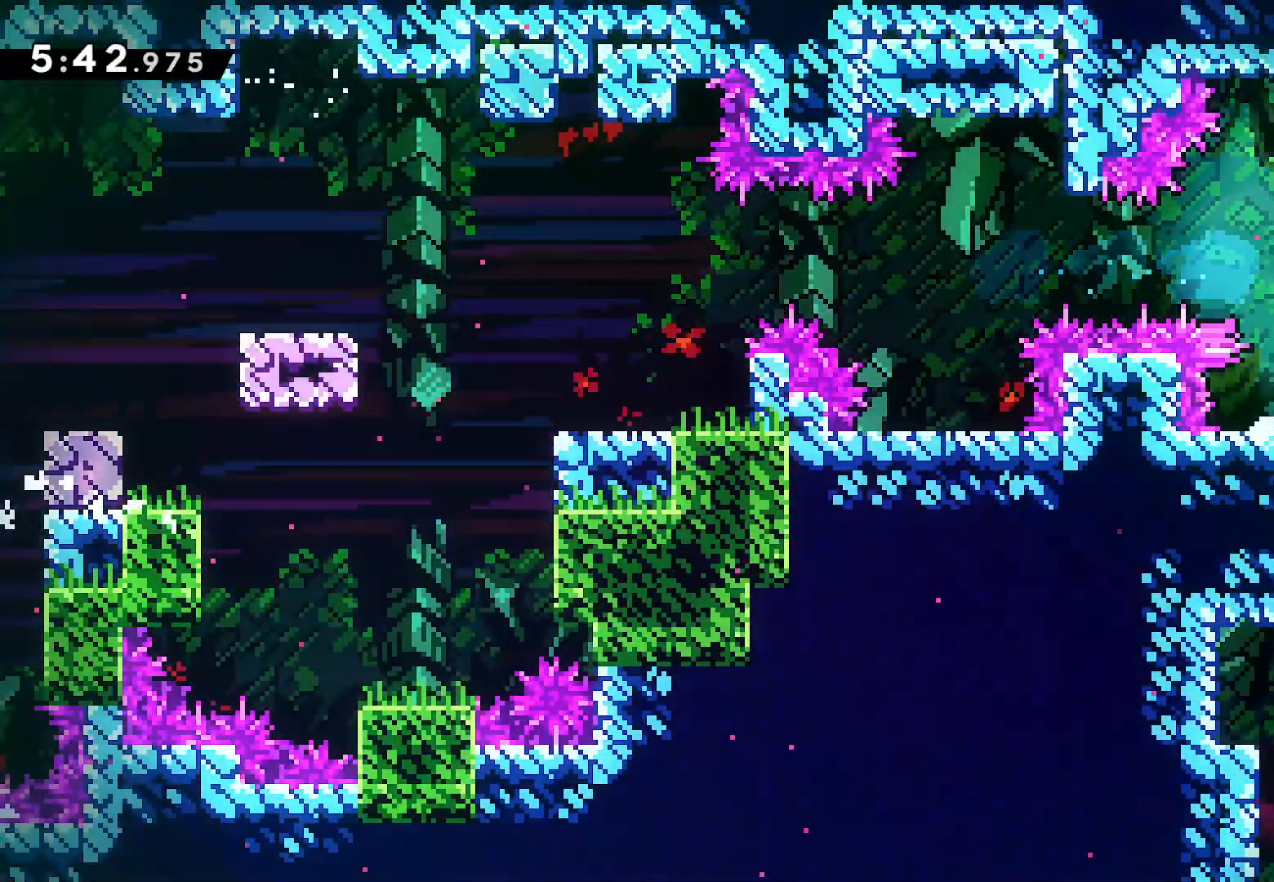
{"buttons": ["DPAD_LEFT"], "left_stick": "center", "right_stick": "center", "events": [[17, "DPAD_RIGHT", "up"], [133, "DPAD_LEFT", "down"], [283, "CROSS", "down"], [367, "CROSS", "up"]]}
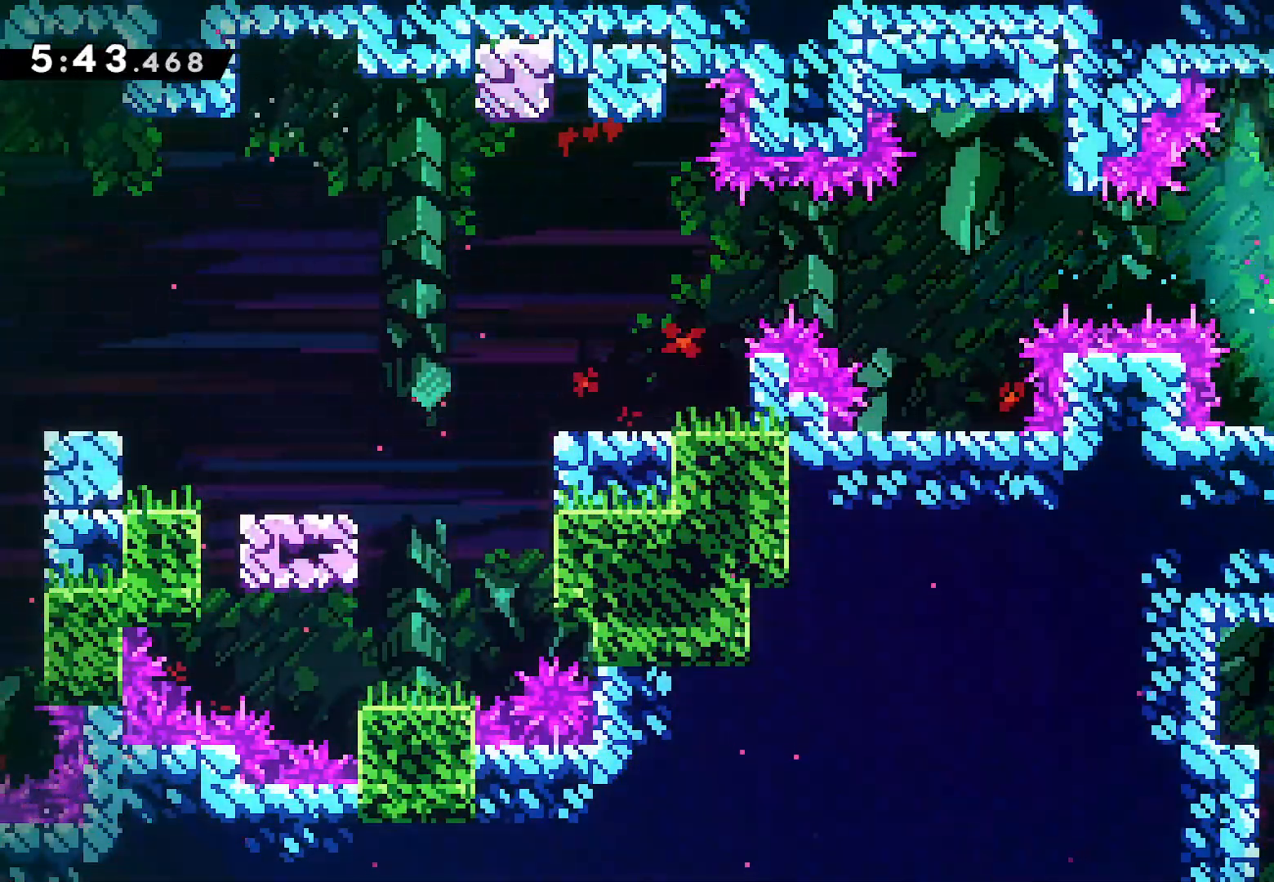
{"buttons": ["DPAD_DOWN"], "left_stick": "center", "right_stick": "center", "events": [[33, "DPAD_DOWN", "down"], [100, "DPAD_LEFT", "up"], [250, "SQUARE", "down"], [350, "SQUARE", "up"]]}
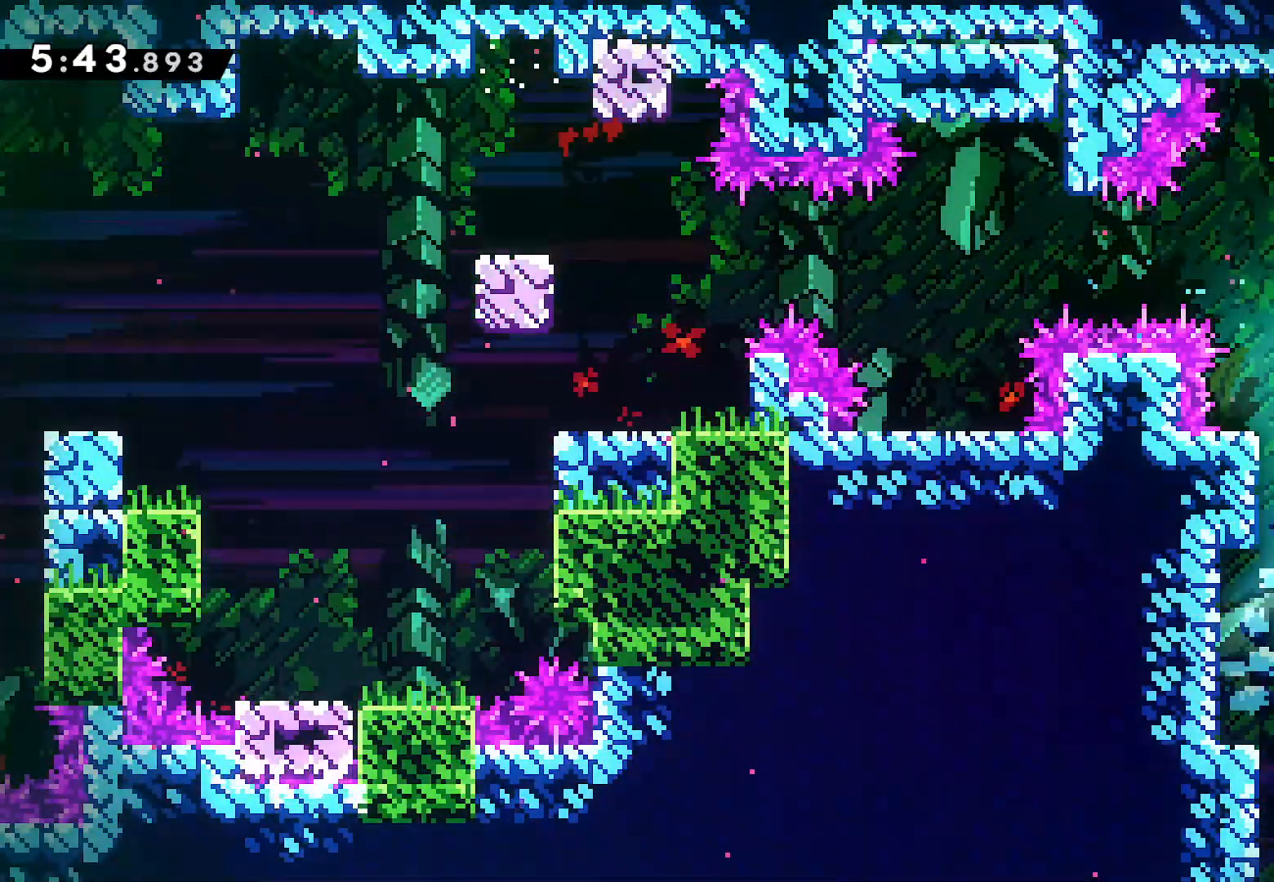
{"buttons": ["DPAD_DOWN"], "left_stick": "center", "right_stick": "center", "events": []}
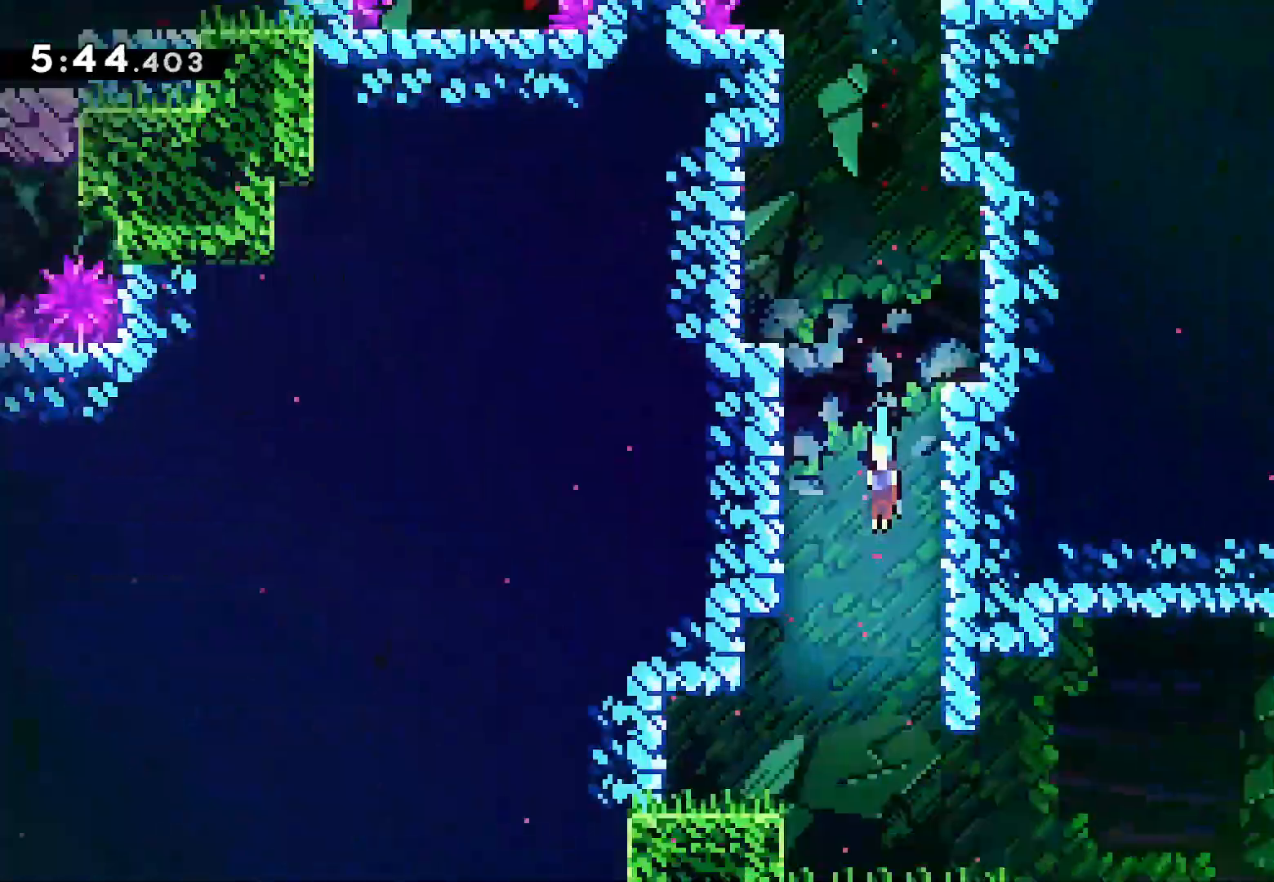
{"buttons": ["DPAD_DOWN"], "left_stick": "center", "right_stick": "center", "events": []}
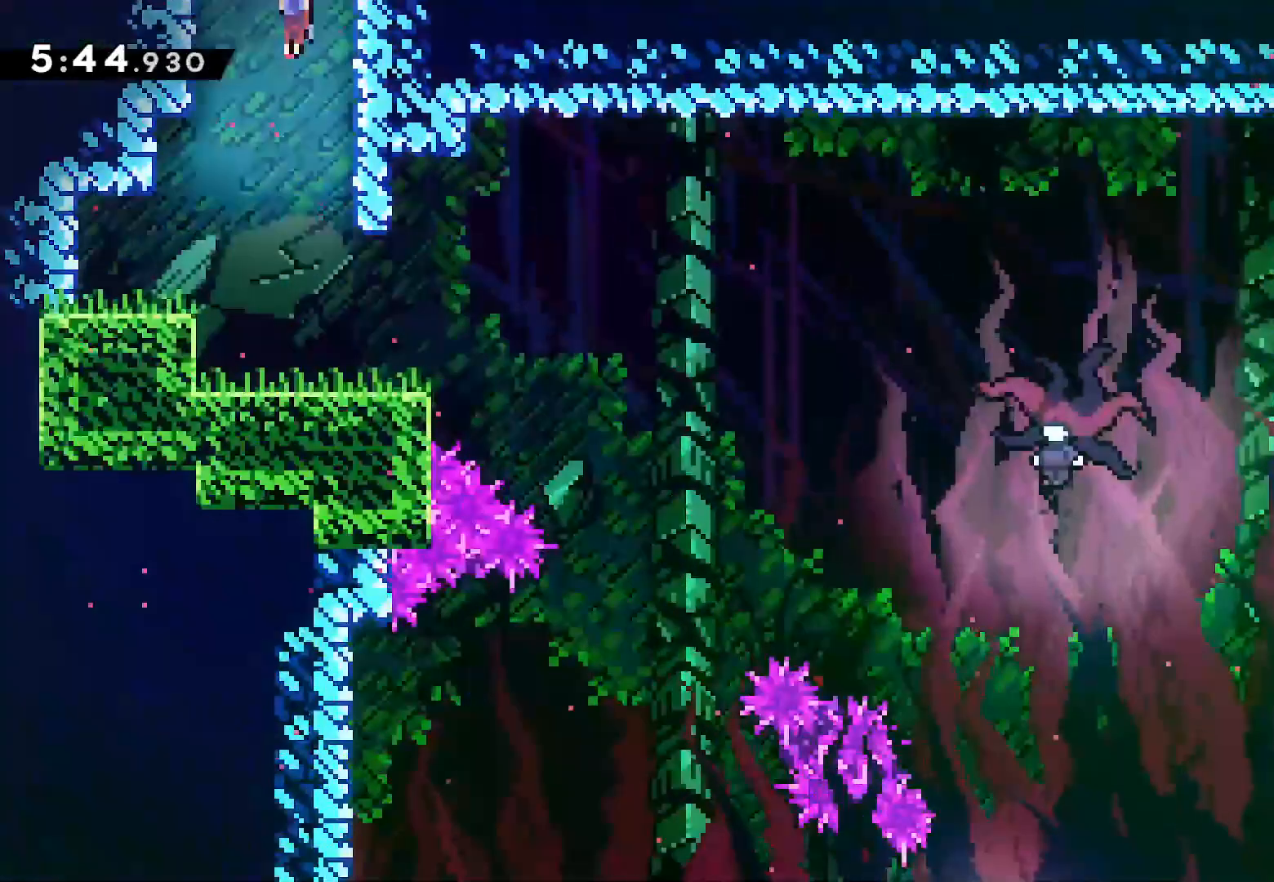
{"buttons": ["DPAD_DOWN", "DPAD_RIGHT"], "left_stick": "center", "right_stick": "center", "events": [[100, "DPAD_DOWN", "up"], [100, "DPAD_LEFT", "down"], [250, "DPAD_DOWN", "down"], [267, "DPAD_LEFT", "up"], [283, "DPAD_RIGHT", "down"], [350, "SQUARE", "down"], [467, "SQUARE", "up"]]}
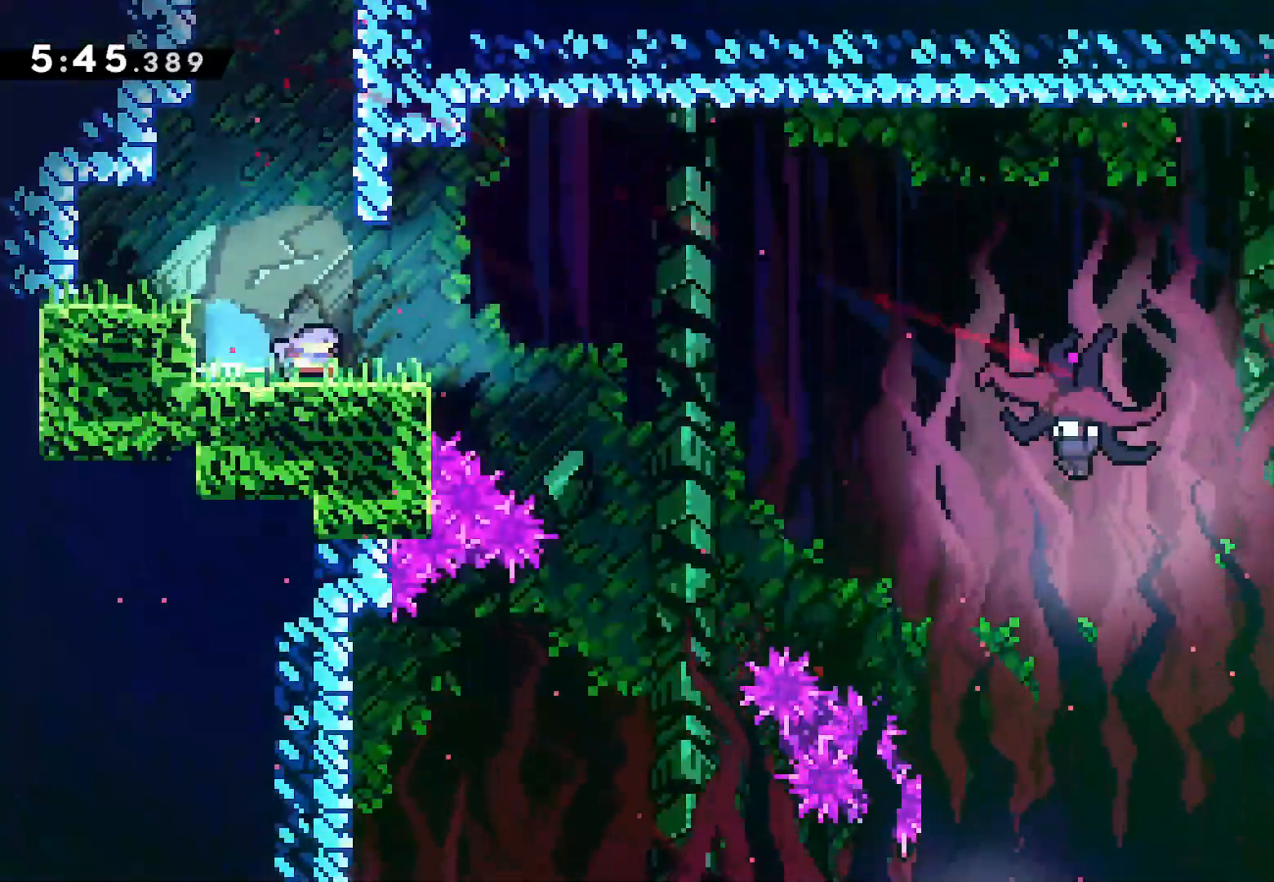
{"buttons": ["CROSS", "DPAD_DOWN", "DPAD_RIGHT"], "left_stick": "center", "right_stick": "center", "events": [[67, "CROSS", "down"]]}
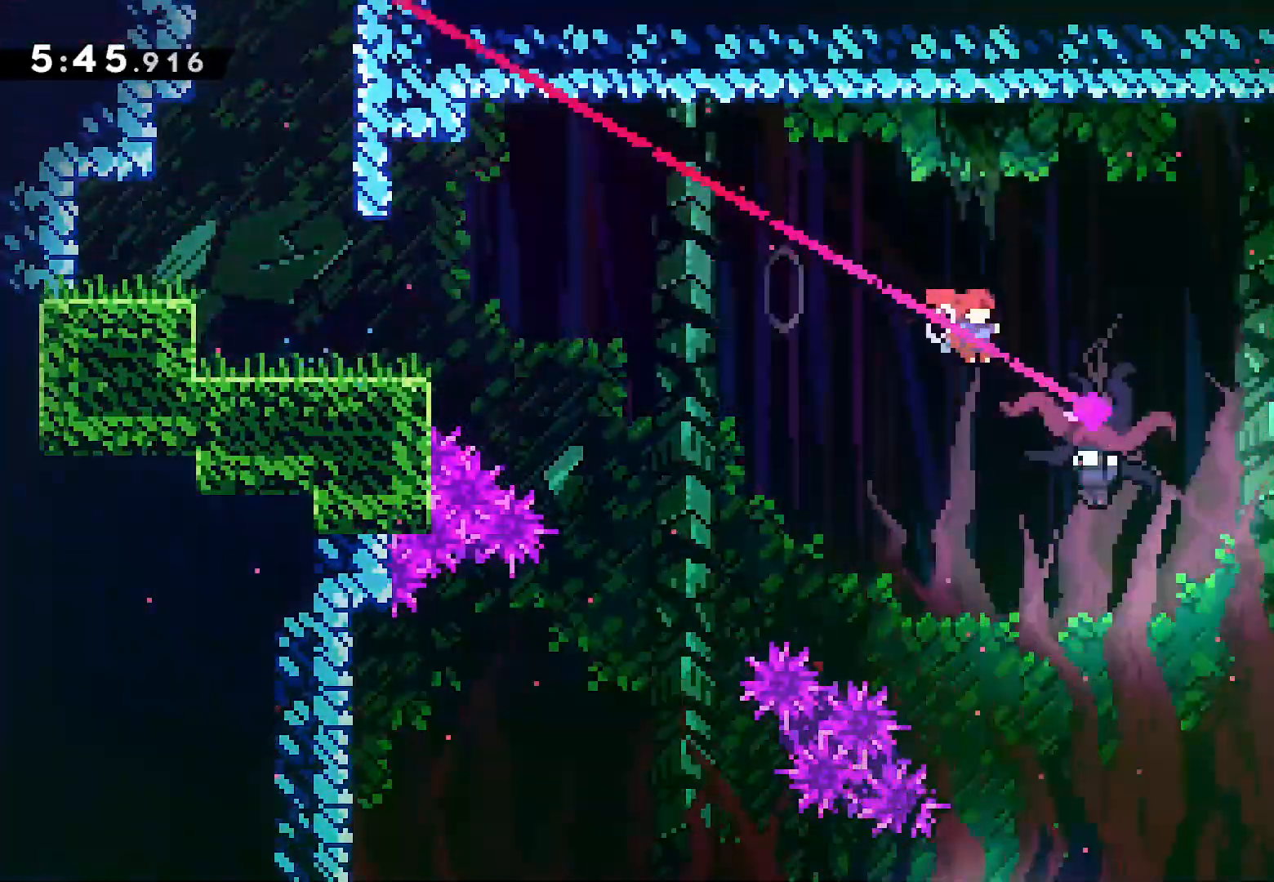
{"buttons": ["DPAD_DOWN", "DPAD_RIGHT"], "left_stick": "center", "right_stick": "center", "events": [[83, "CROSS", "up"]]}
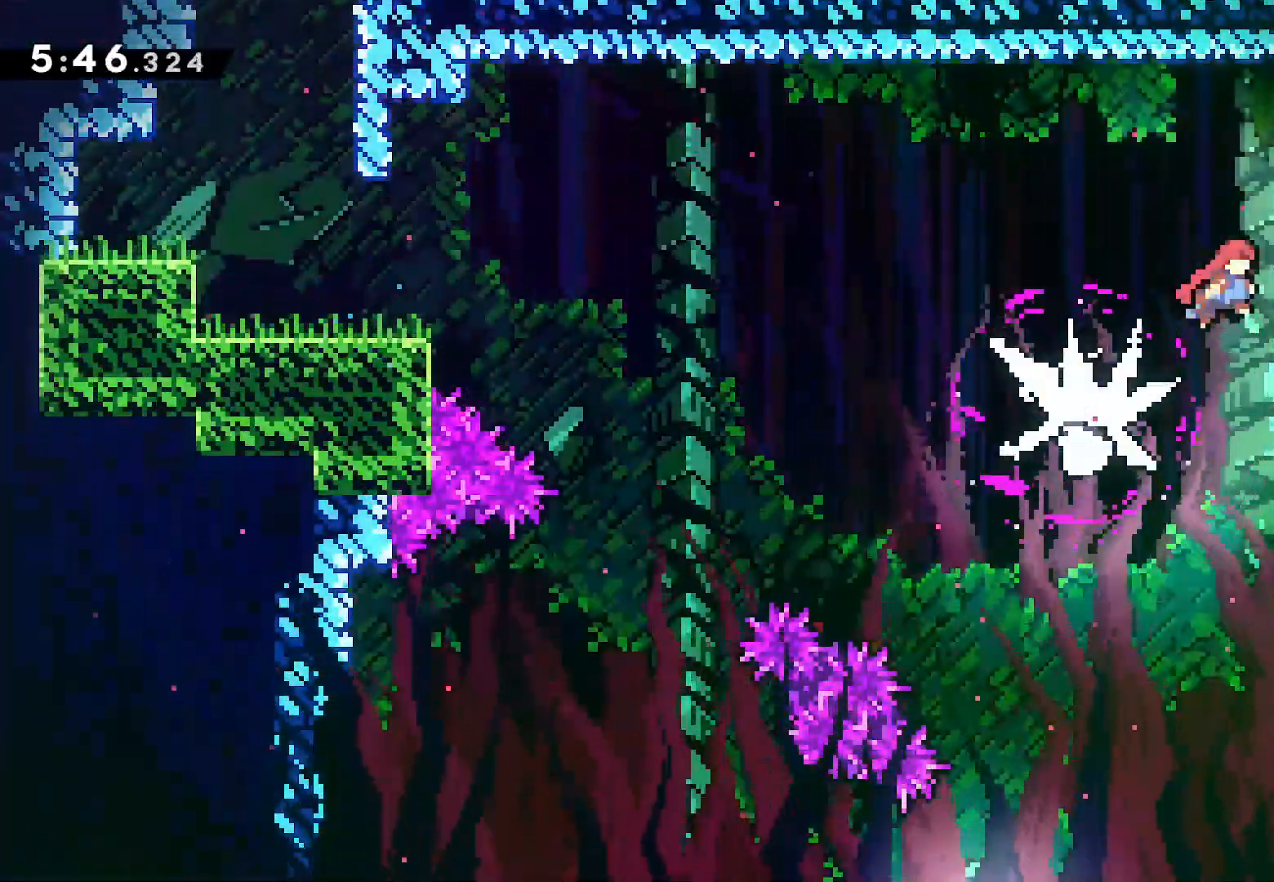
{"buttons": ["DPAD_RIGHT"], "left_stick": "center", "right_stick": "center", "events": [[450, "DPAD_DOWN", "up"]]}